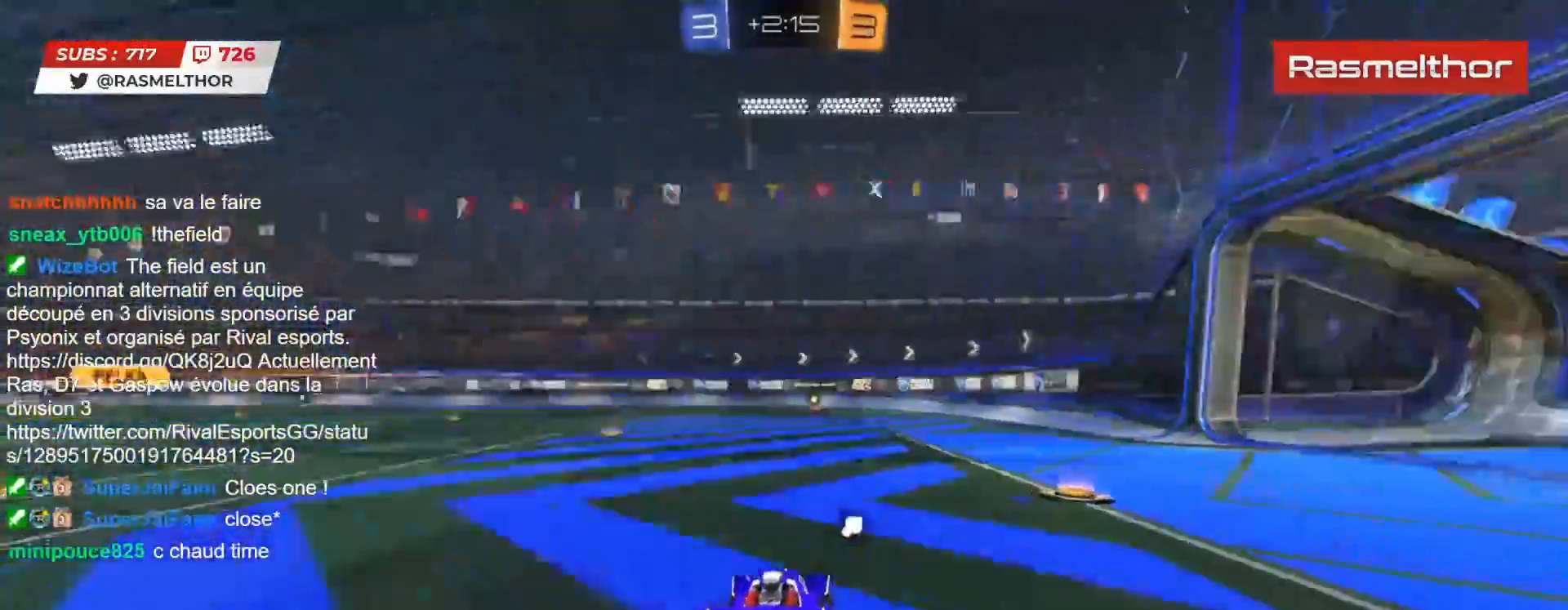
Gameplay with a controller (PlayStation layout); each line is a JSON object with the inputs held at the frame after it. "events" lists button and stick changes between this image and that frame as [ms after this image, input, new state], when the widget could be followed in between. Not read: L1 R1.
{"buttons": ["R2"], "left_stick": "up", "right_stick": "center", "events": [[17, "left_stick", "center"], [133, "CROSS", "down"], [133, "left_stick", "up"], [150, "L2", "down"], [183, "CROSS", "up"], [250, "CROSS", "down"], [317, "CROSS", "up"], [400, "TRIANGLE", "down"], [450, "L2", "up"], [450, "TRIANGLE", "up"]]}
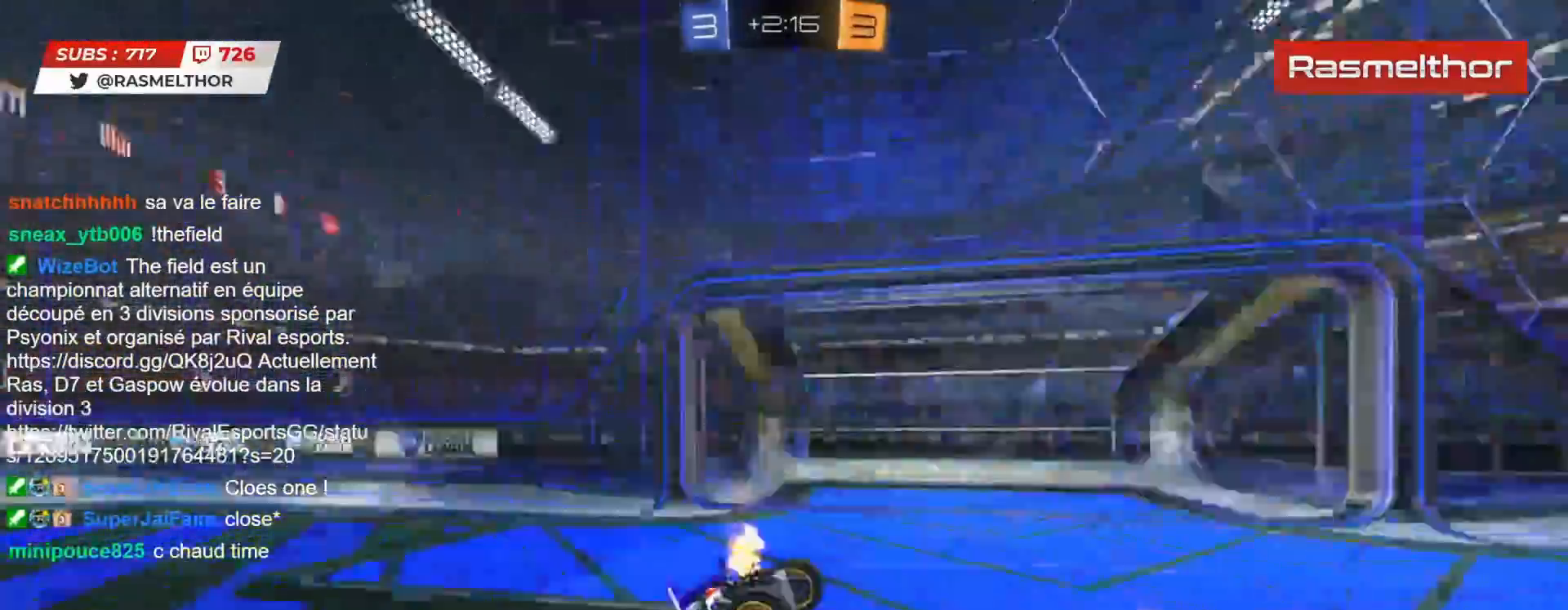
{"buttons": ["R2"], "left_stick": "center", "right_stick": "center", "events": [[150, "left_stick", "center"]]}
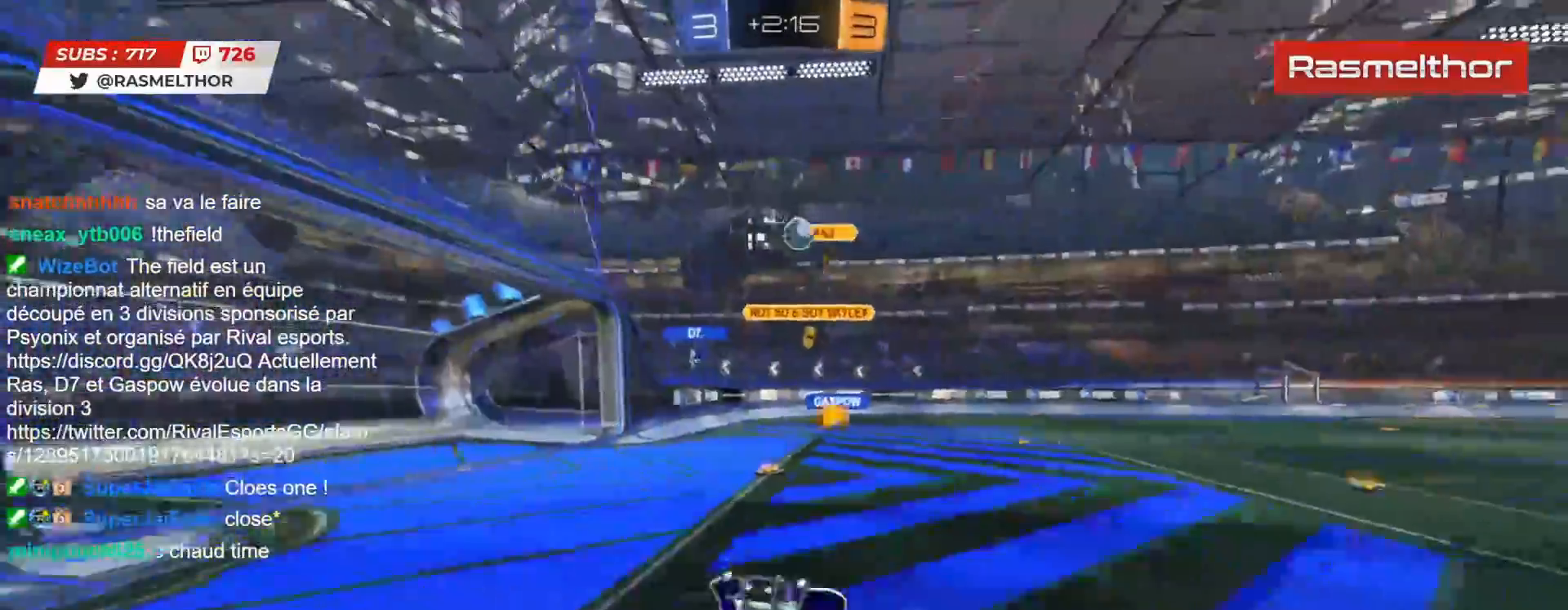
{"buttons": ["R2"], "left_stick": "center", "right_stick": "center", "events": [[33, "TRIANGLE", "down"], [100, "TRIANGLE", "up"], [183, "left_stick", "up-left"], [233, "left_stick", "center"], [350, "left_stick", "left"], [467, "left_stick", "center"]]}
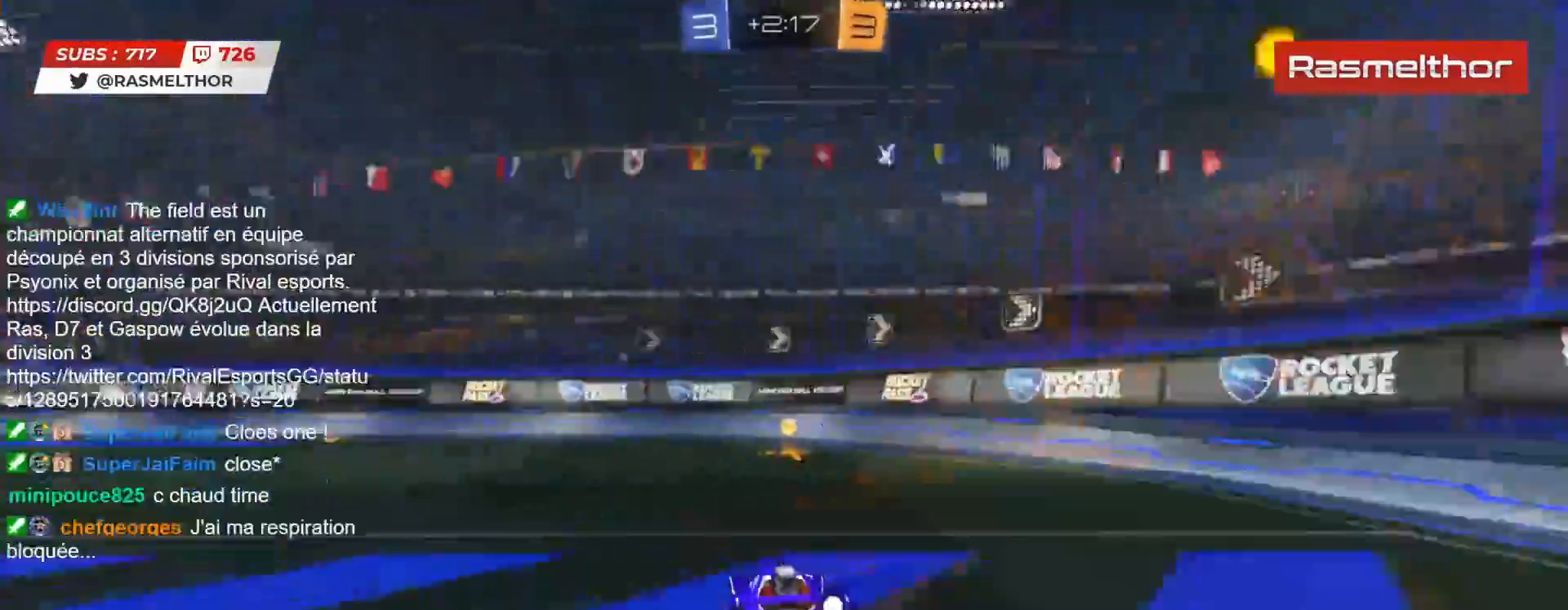
{"buttons": ["R2"], "left_stick": "right", "right_stick": "center", "events": [[67, "TRIANGLE", "down"], [117, "TRIANGLE", "up"], [250, "left_stick", "right"], [317, "L2", "down"], [433, "L2", "up"]]}
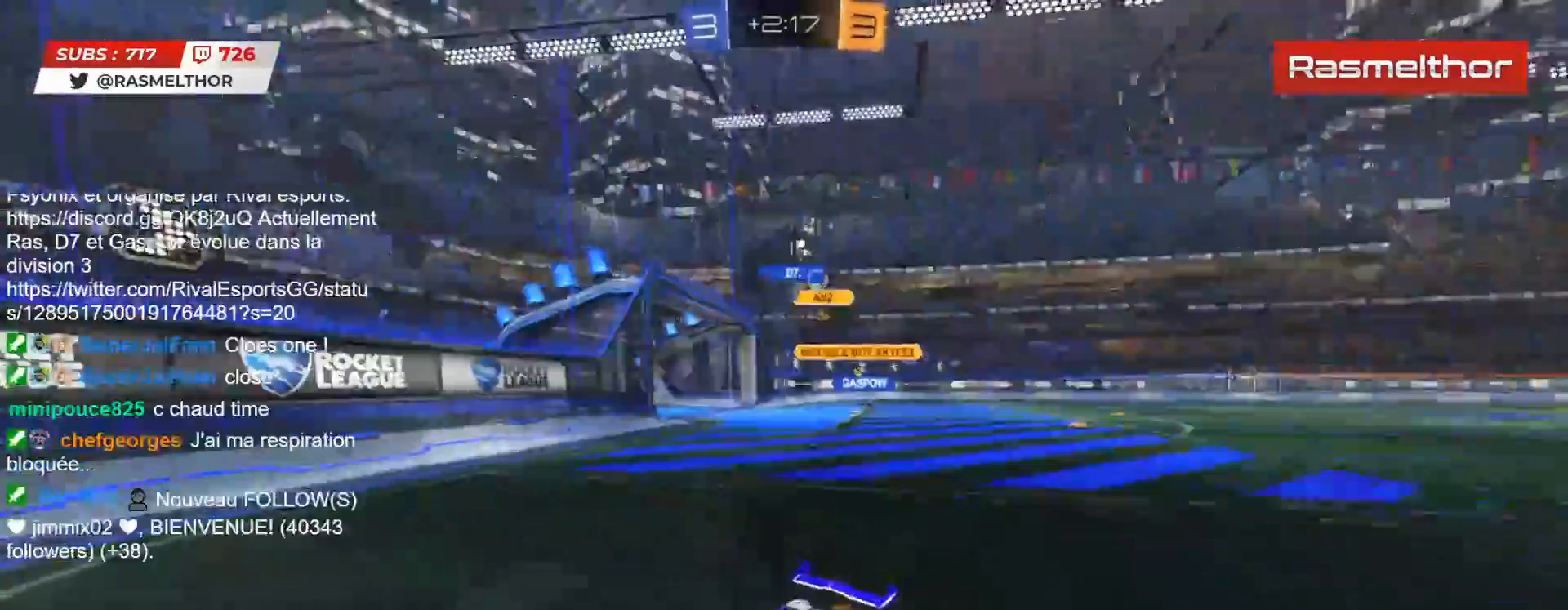
{"buttons": ["R2"], "left_stick": "right", "right_stick": "center", "events": [[17, "left_stick", "up-right"], [200, "L2", "down"], [300, "L2", "up"], [417, "left_stick", "right"]]}
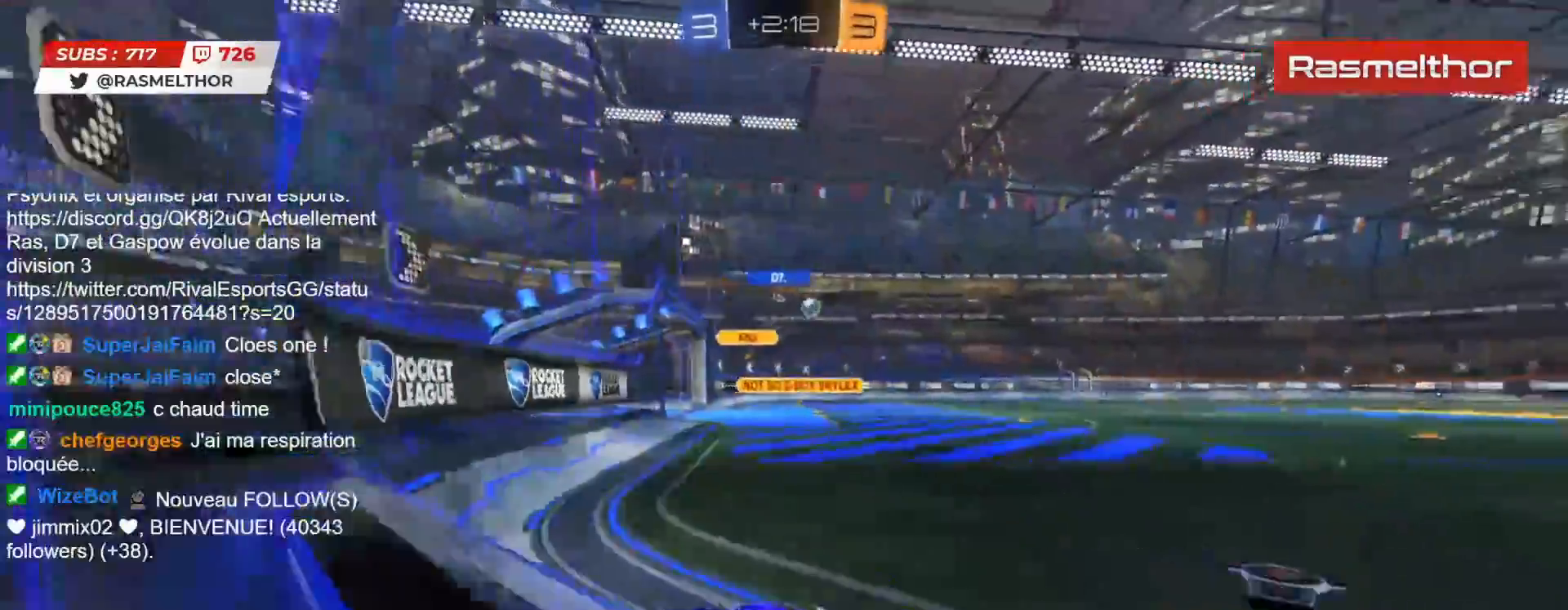
{"buttons": ["R2"], "left_stick": "right", "right_stick": "center", "events": []}
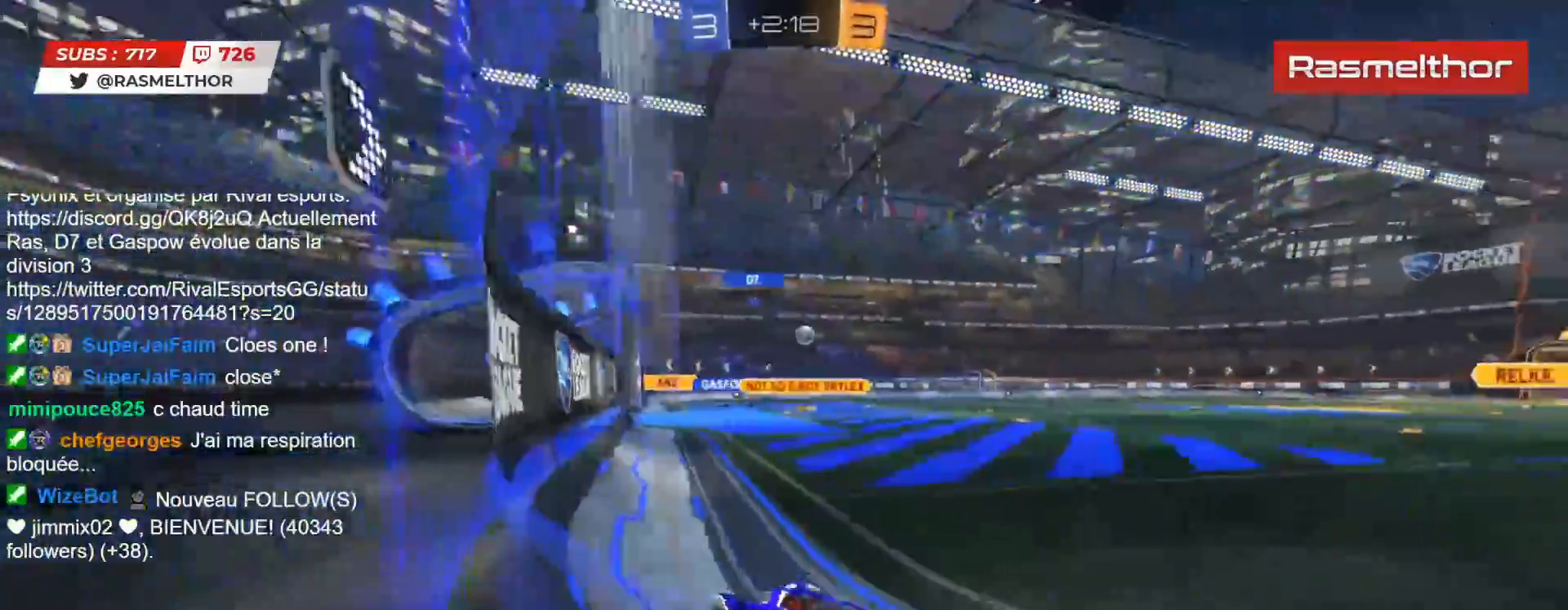
{"buttons": ["R2"], "left_stick": "center", "right_stick": "center", "events": [[33, "left_stick", "center"]]}
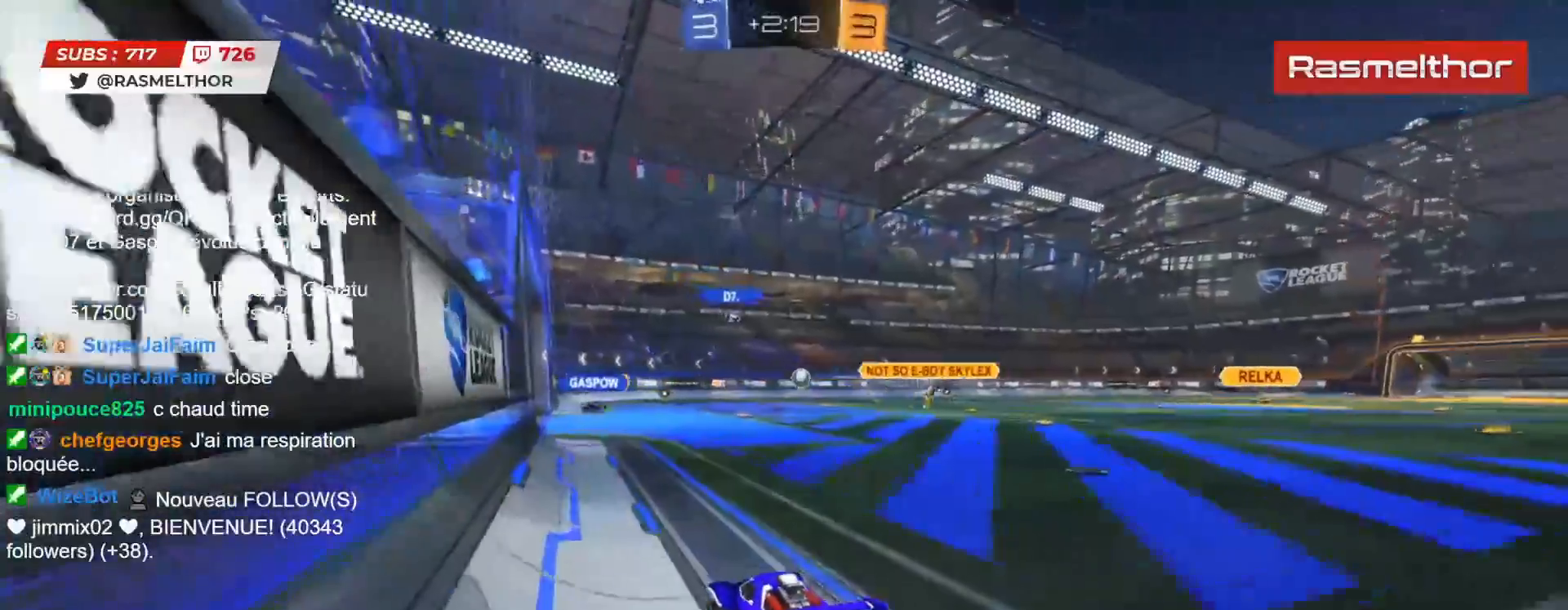
{"buttons": ["R2"], "left_stick": "center", "right_stick": "center", "events": [[117, "R2", "up"], [133, "left_stick", "down"], [367, "left_stick", "center"], [500, "R2", "down"]]}
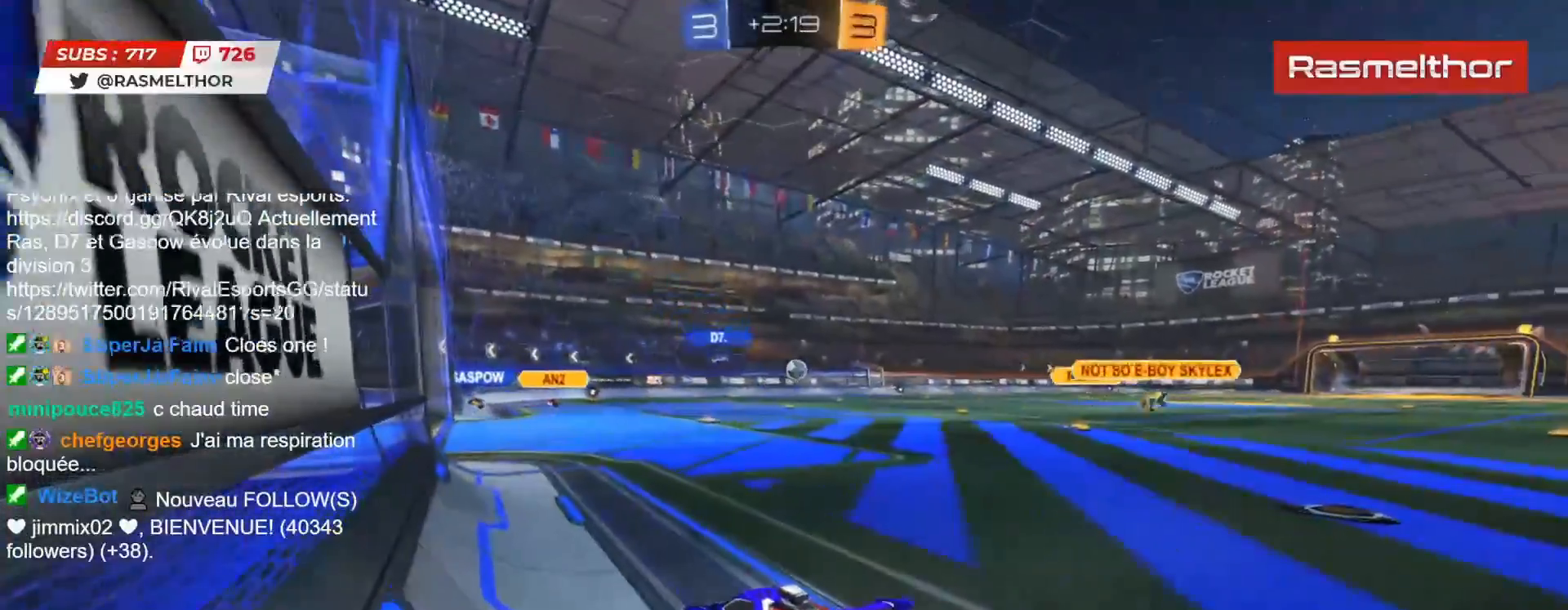
{"buttons": [], "left_stick": "center", "right_stick": "center", "events": [[150, "left_stick", "right"], [167, "R2", "up"], [250, "left_stick", "center"]]}
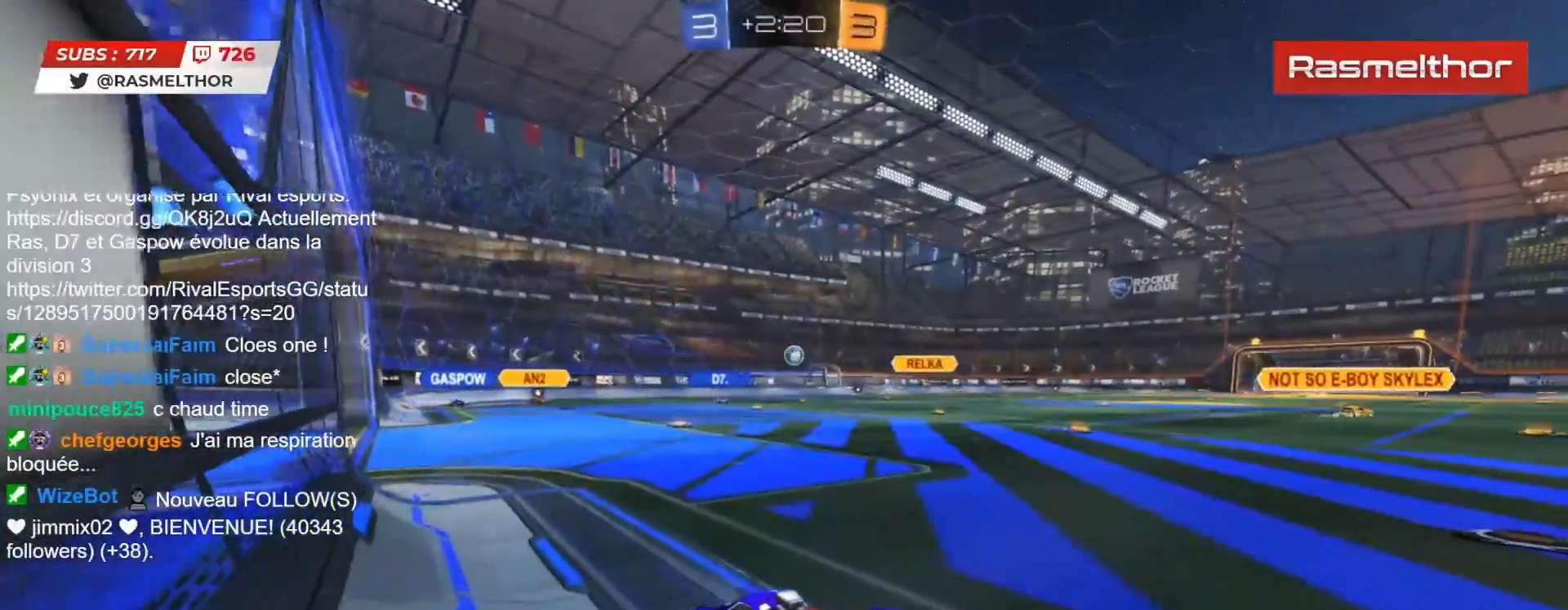
{"buttons": ["R2"], "left_stick": "center", "right_stick": "center", "events": [[17, "R2", "down"], [183, "left_stick", "left"], [283, "left_stick", "center"]]}
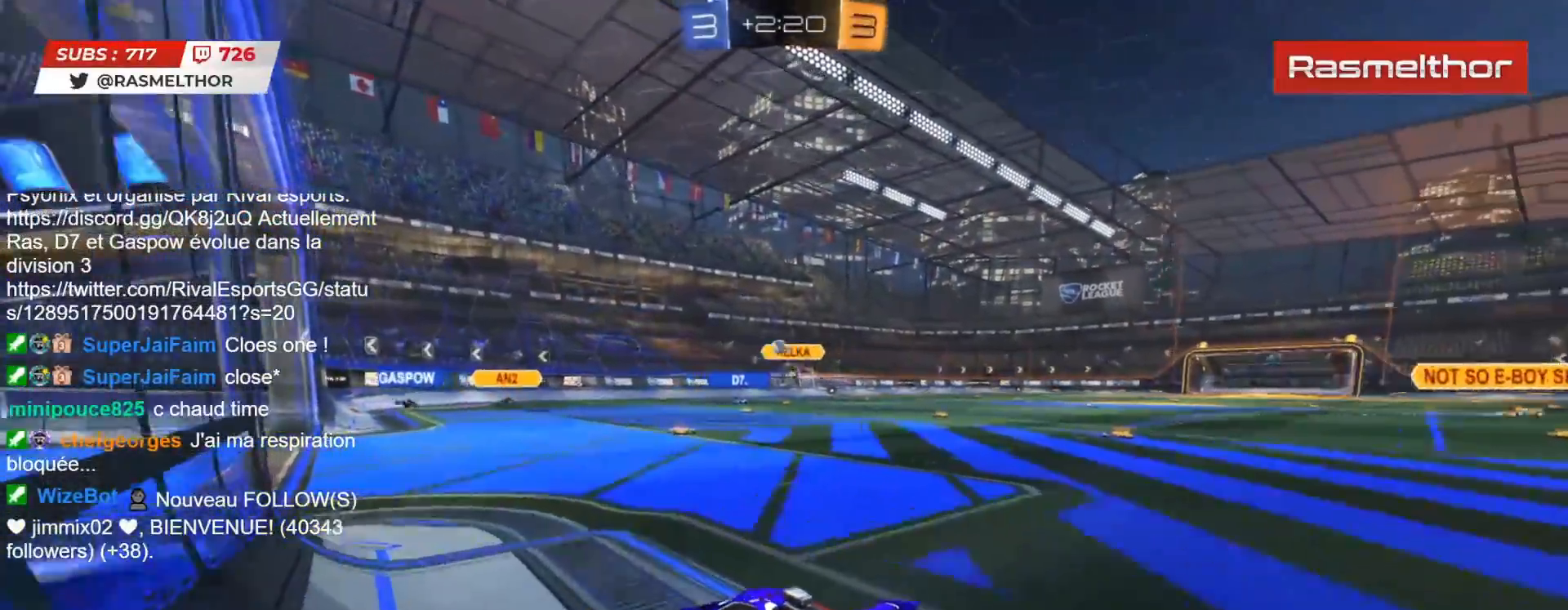
{"buttons": ["L2"], "left_stick": "center", "right_stick": "center", "events": [[150, "R2", "up"], [467, "L2", "down"]]}
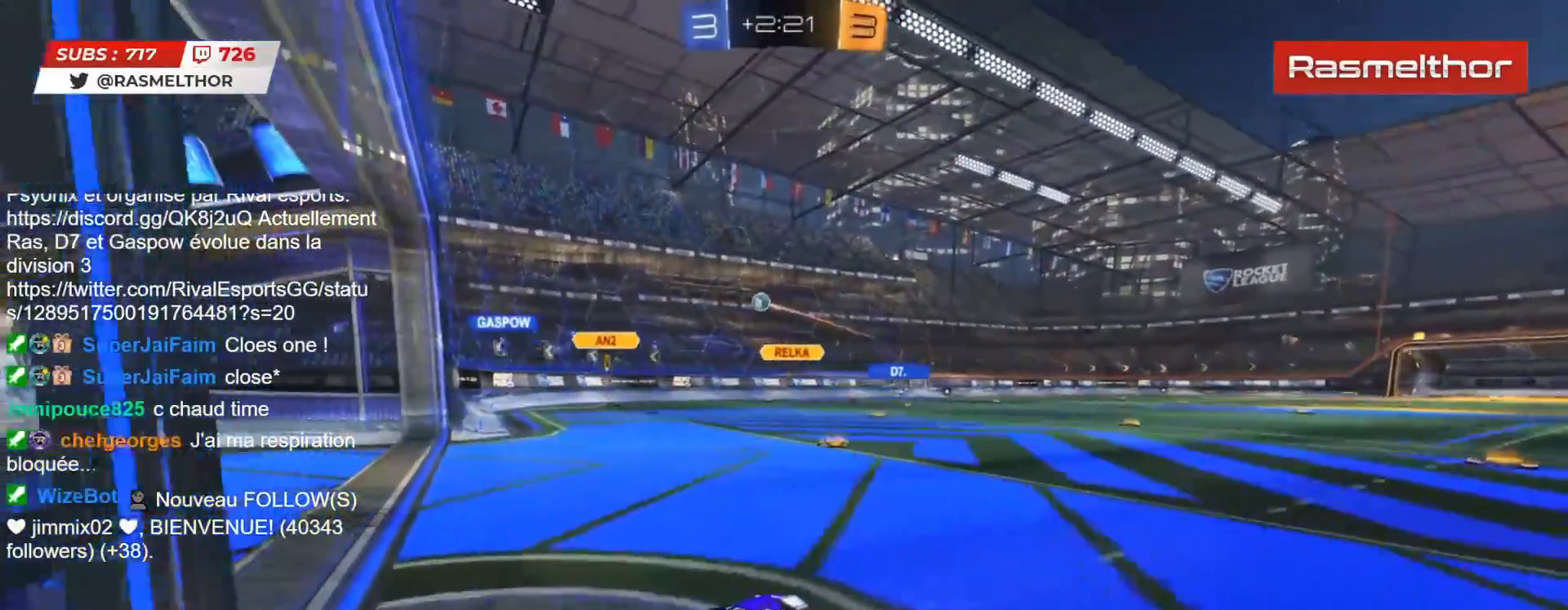
{"buttons": ["CROSS", "CIRCLE", "R2"], "left_stick": "down", "right_stick": "center", "events": [[83, "L2", "up"], [333, "L2", "down"], [333, "left_stick", "right"], [417, "L2", "up"], [433, "R2", "down"], [433, "left_stick", "center"], [467, "CIRCLE", "down"], [467, "CROSS", "down"], [483, "left_stick", "down"]]}
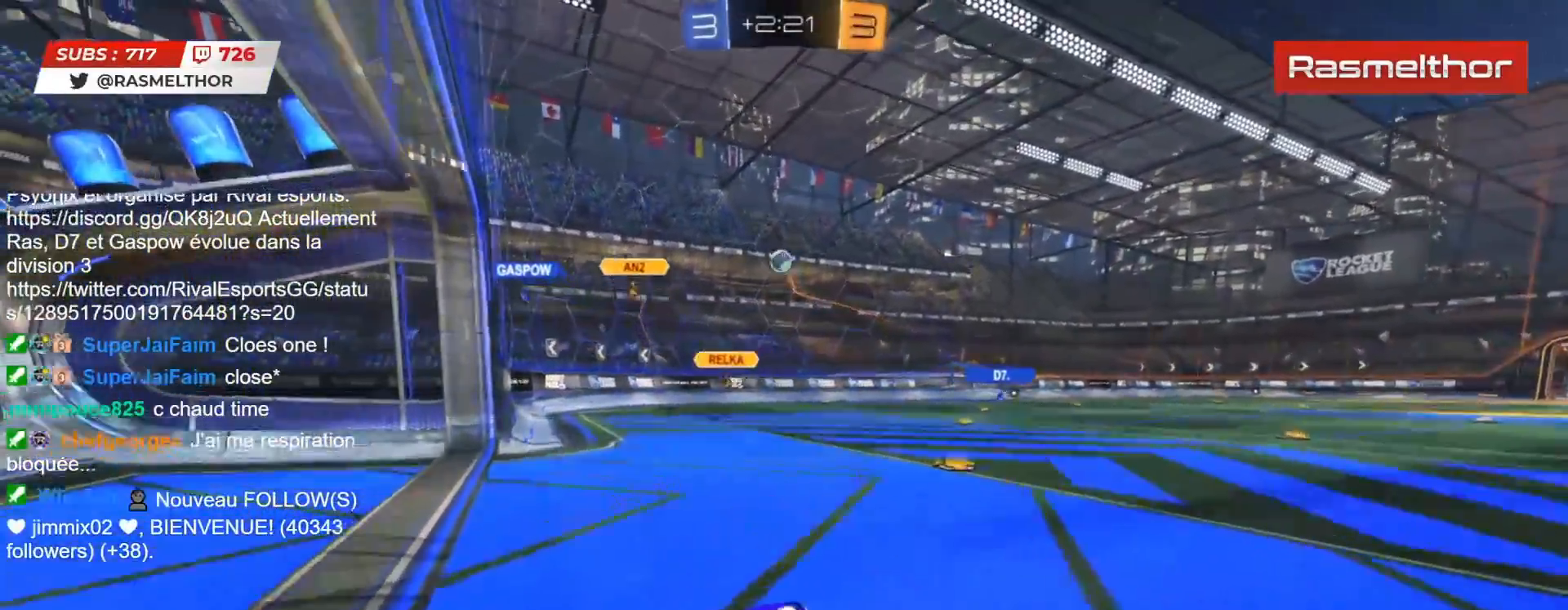
{"buttons": ["CIRCLE", "R2"], "left_stick": "up-left", "right_stick": "center", "events": [[117, "CROSS", "up"], [167, "CROSS", "down"], [233, "left_stick", "down-left"], [267, "CROSS", "up"], [350, "L2", "down"], [400, "left_stick", "up-left"], [500, "L2", "up"]]}
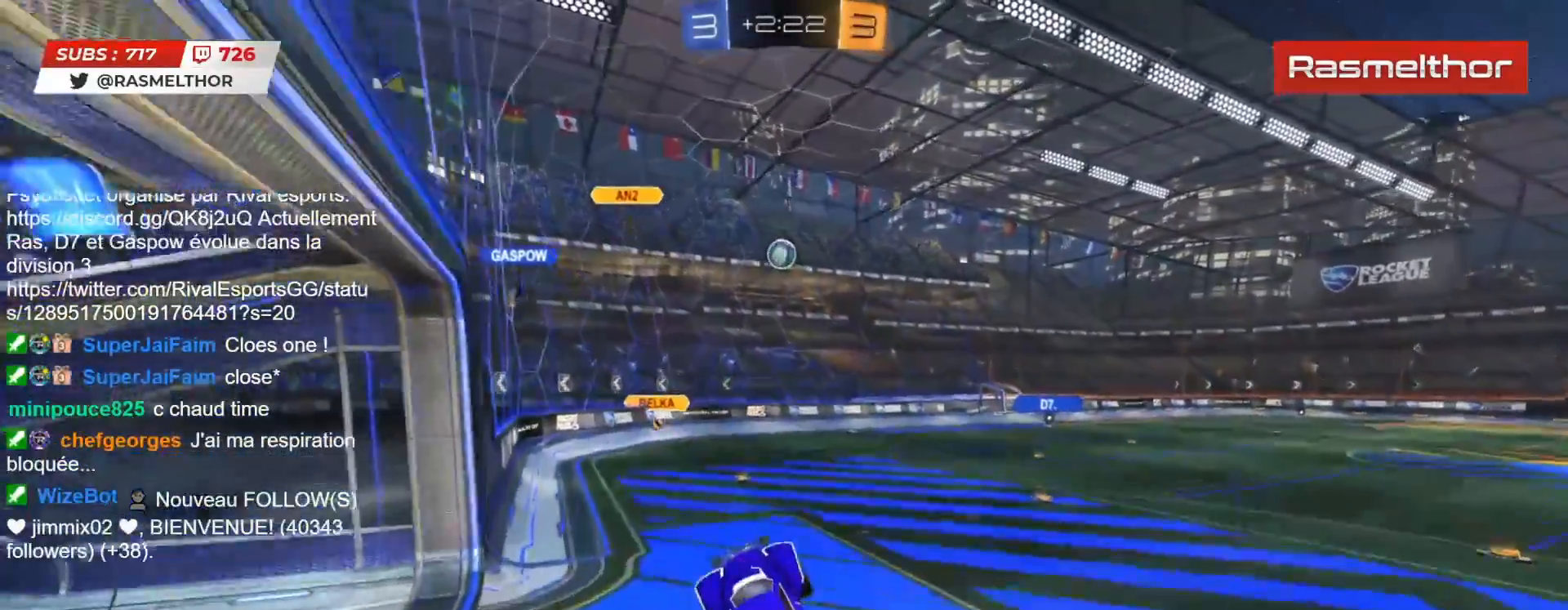
{"buttons": ["CIRCLE", "R2"], "left_stick": "left", "right_stick": "center", "events": [[50, "left_stick", "center"], [150, "left_stick", "up-right"], [267, "CIRCLE", "up"], [350, "CIRCLE", "down"], [367, "left_stick", "center"], [483, "left_stick", "left"]]}
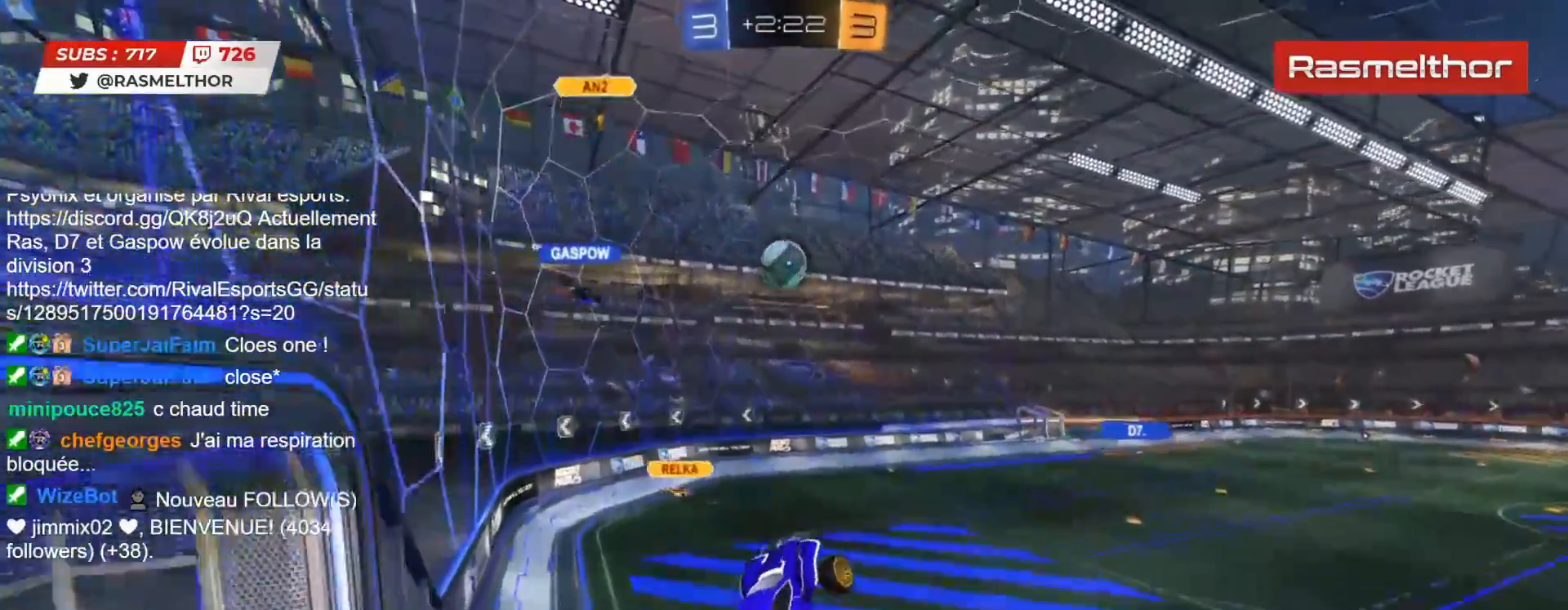
{"buttons": ["CIRCLE", "L2", "R2"], "left_stick": "up", "right_stick": "center", "events": [[167, "left_stick", "up"], [217, "left_stick", "up-left"], [317, "left_stick", "left"], [433, "L2", "down"], [433, "left_stick", "up"]]}
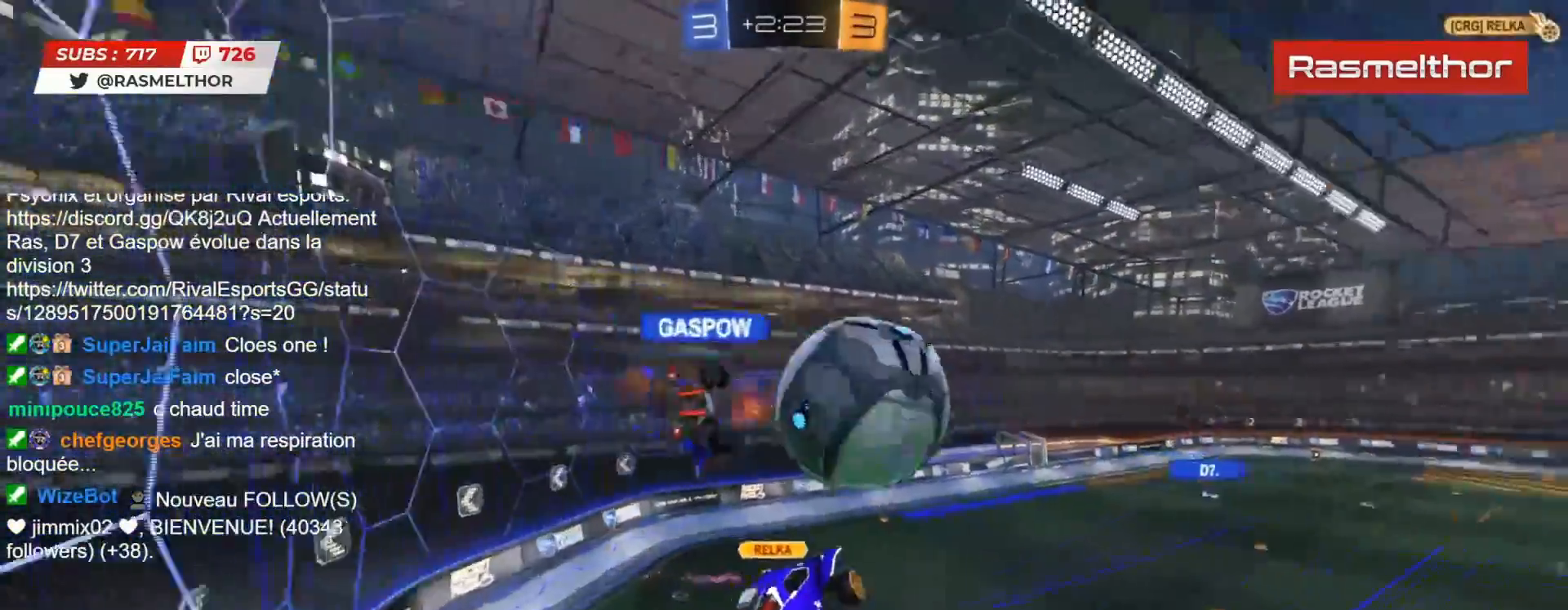
{"buttons": [], "left_stick": "up-left", "right_stick": "center", "events": [[67, "L3", "down"], [83, "CIRCLE", "up"], [83, "left_stick", "right"], [217, "L3", "up"], [233, "L2", "up"], [317, "R2", "up"], [417, "left_stick", "up-left"]]}
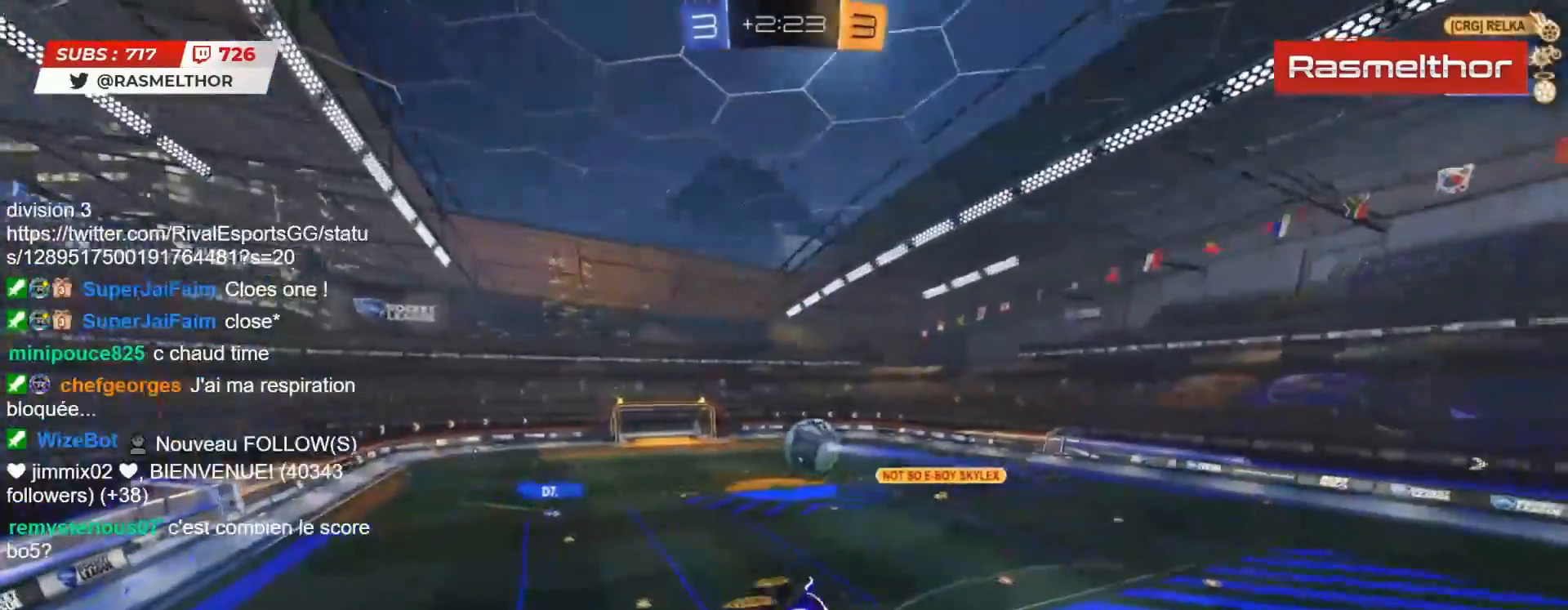
{"buttons": ["R2"], "left_stick": "center", "right_stick": "center", "events": [[33, "L2", "down"], [300, "L2", "up"], [317, "left_stick", "center"], [400, "R2", "down"]]}
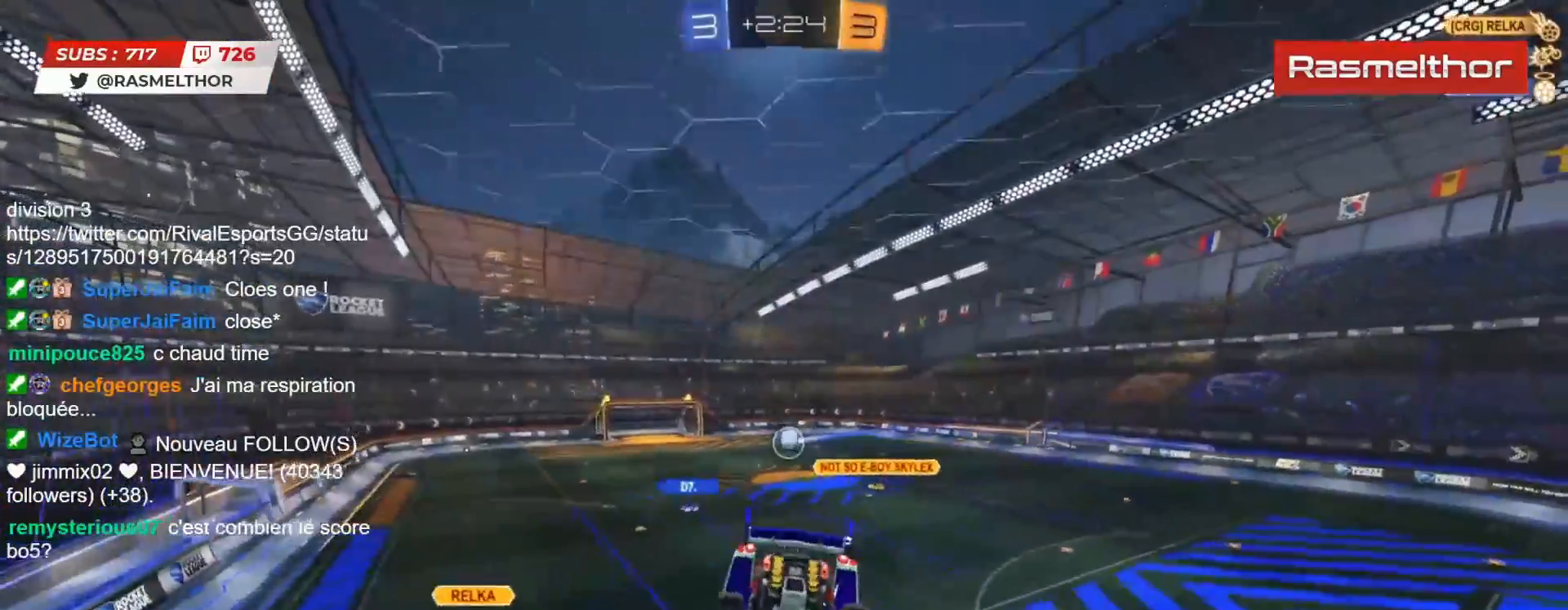
{"buttons": ["R2"], "left_stick": "center", "right_stick": "center", "events": [[133, "left_stick", "left"], [250, "left_stick", "center"], [317, "left_stick", "right"], [333, "L2", "down"], [450, "L2", "up"], [450, "left_stick", "center"]]}
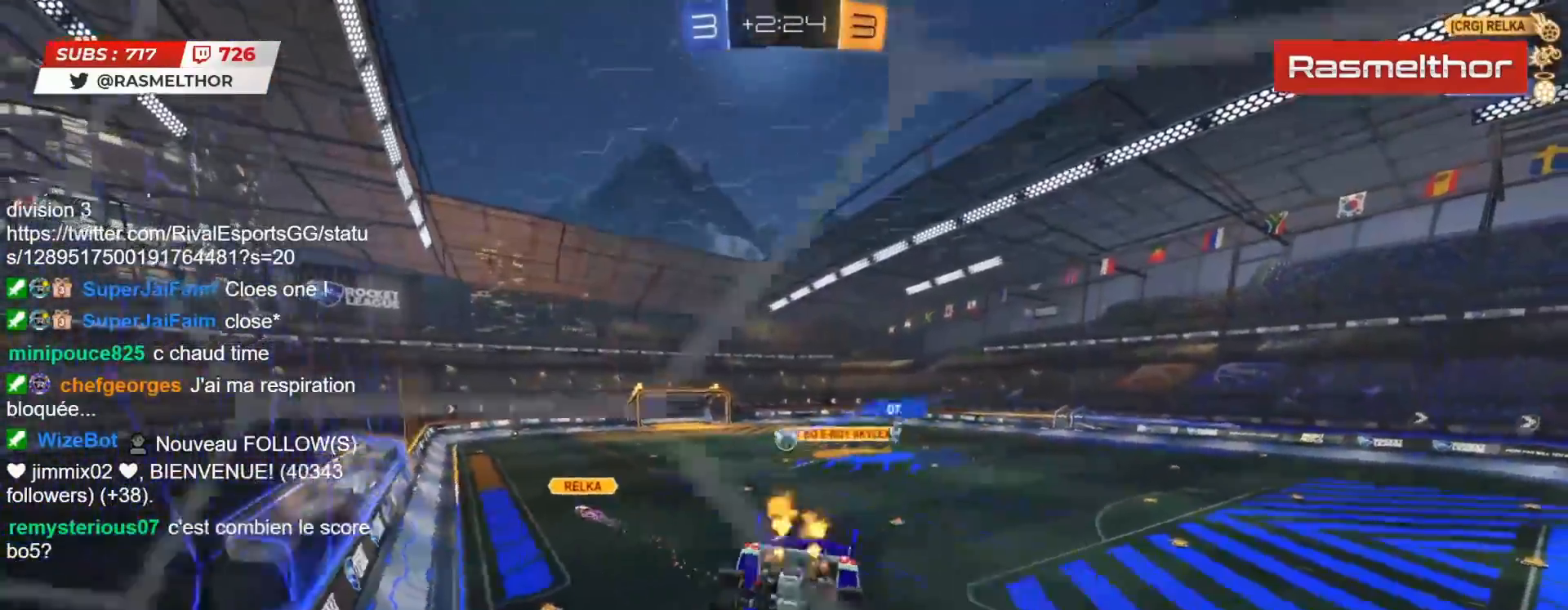
{"buttons": ["R2"], "left_stick": "left", "right_stick": "center", "events": [[67, "left_stick", "right"], [150, "left_stick", "center"], [400, "left_stick", "left"]]}
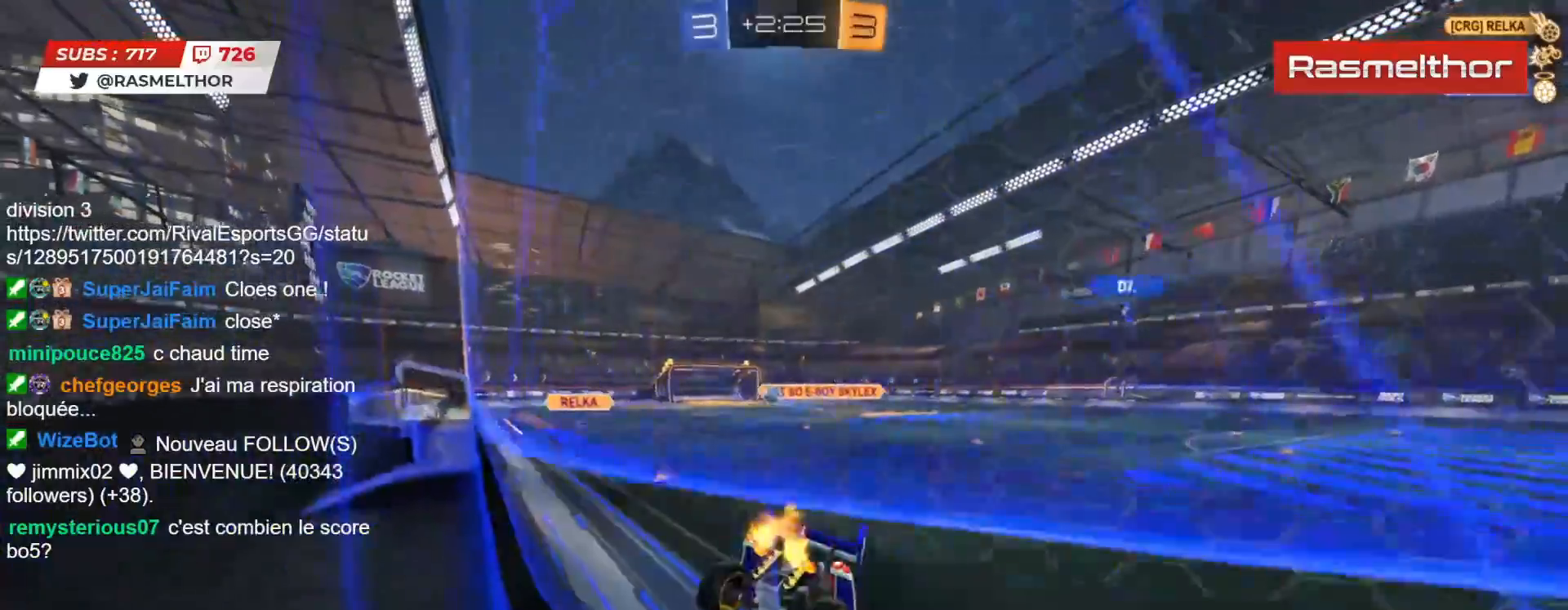
{"buttons": ["CIRCLE", "R2"], "left_stick": "center", "right_stick": "center", "events": [[233, "CIRCLE", "down"], [417, "left_stick", "center"]]}
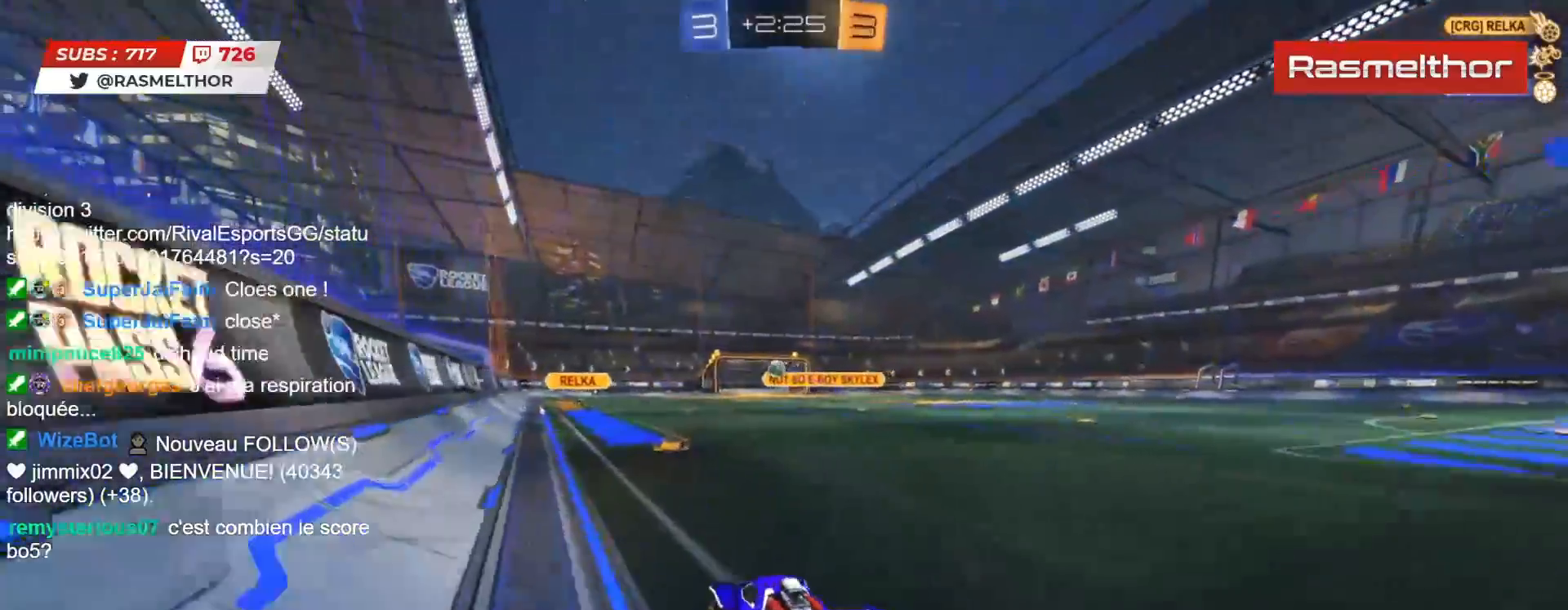
{"buttons": ["R2"], "left_stick": "center", "right_stick": "center", "events": [[133, "CIRCLE", "up"]]}
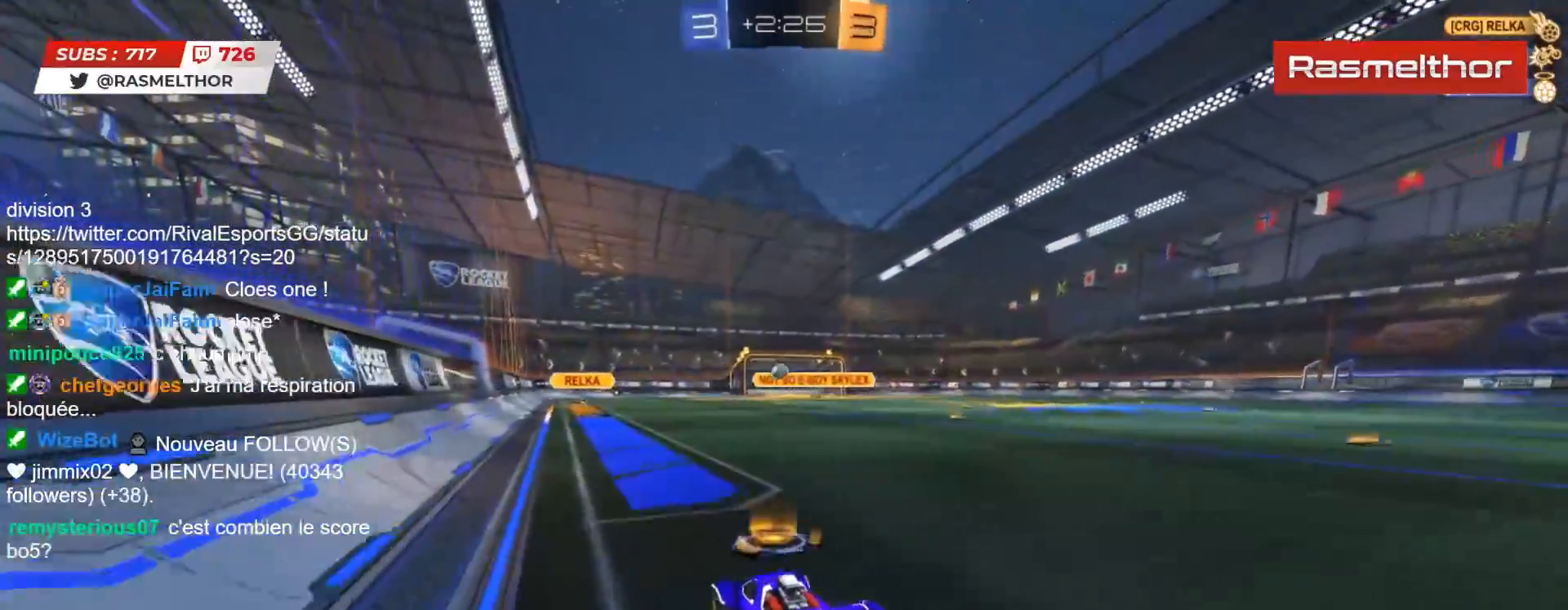
{"buttons": ["R2"], "left_stick": "center", "right_stick": "center", "events": [[133, "CIRCLE", "down"], [133, "left_stick", "left"], [233, "left_stick", "center"], [500, "CIRCLE", "up"]]}
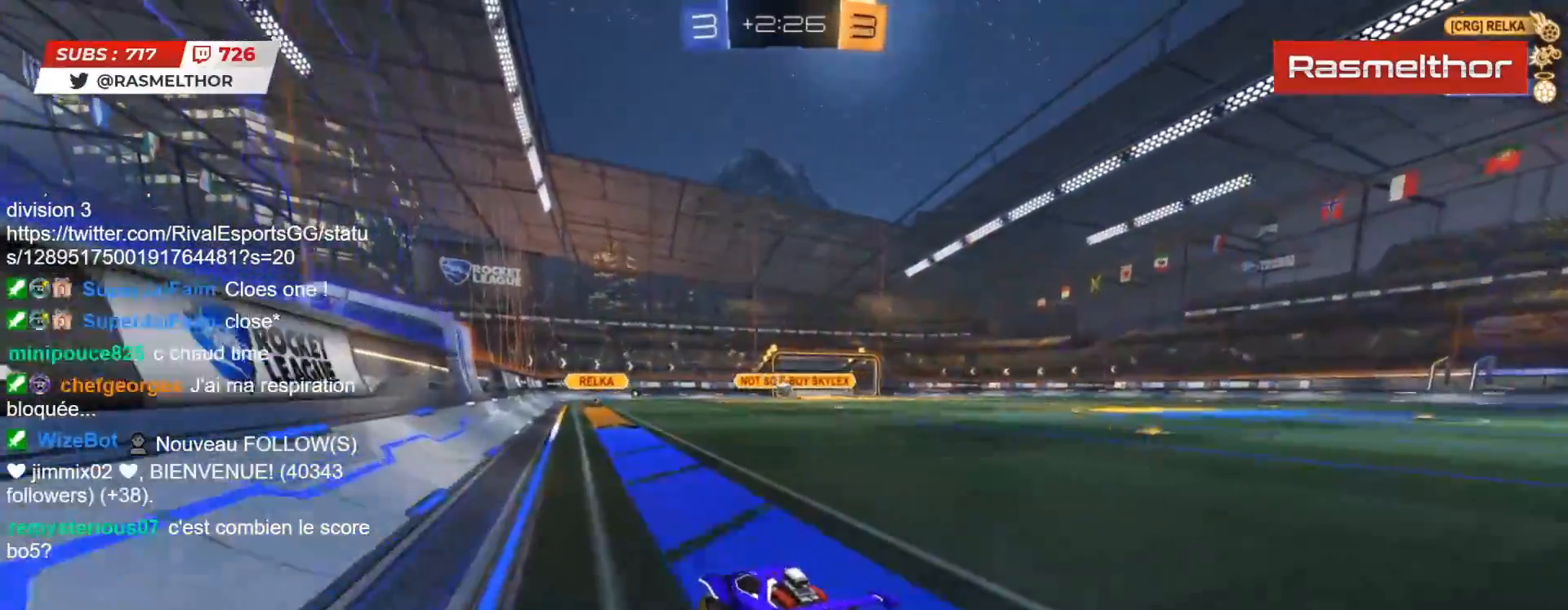
{"buttons": ["R2"], "left_stick": "center", "right_stick": "center", "events": [[217, "CIRCLE", "down"], [400, "CIRCLE", "up"]]}
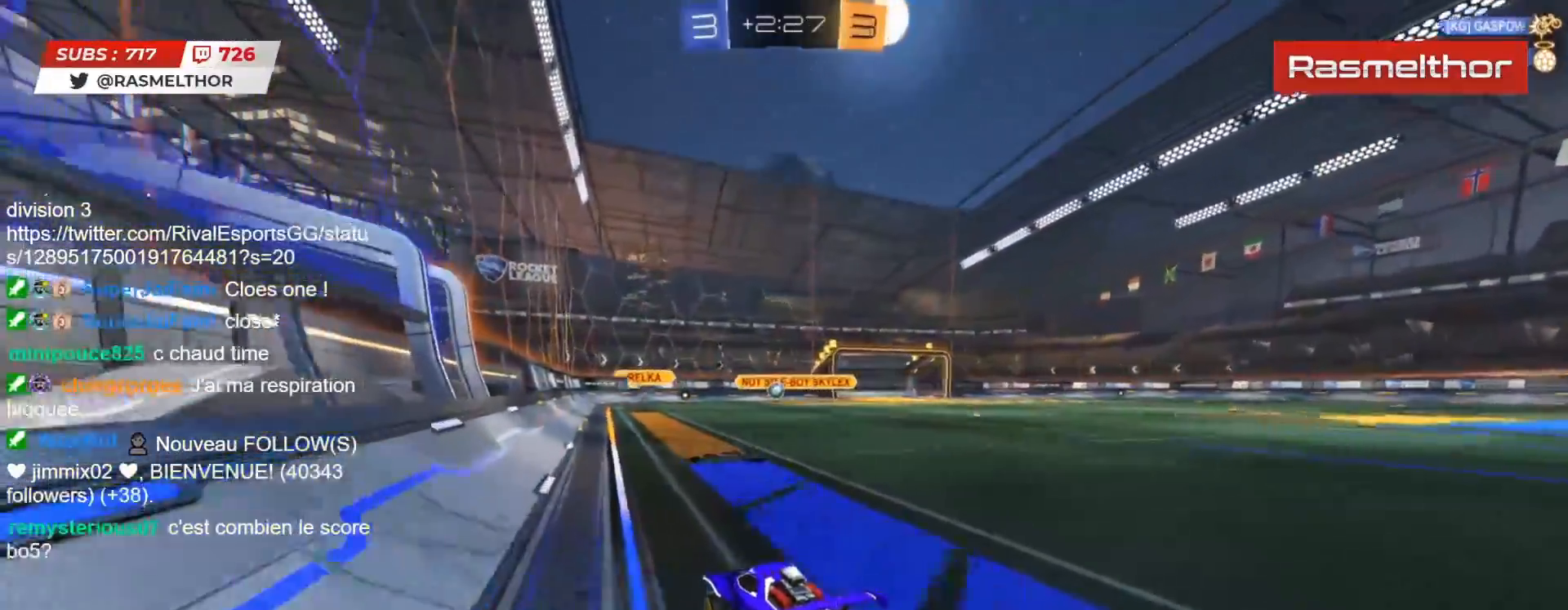
{"buttons": ["R2"], "left_stick": "center", "right_stick": "center", "events": [[17, "left_stick", "left"], [117, "left_stick", "center"]]}
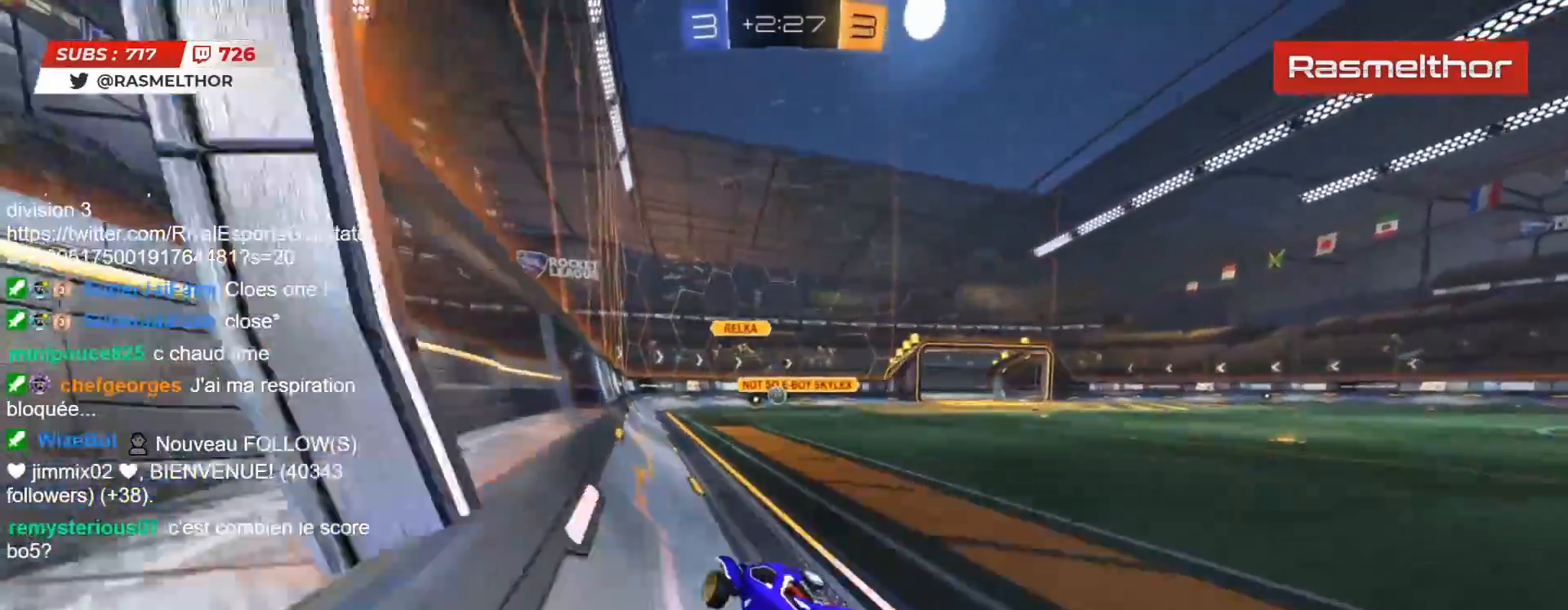
{"buttons": ["R2"], "left_stick": "left", "right_stick": "center", "events": [[150, "left_stick", "left"], [267, "left_stick", "center"], [433, "left_stick", "left"]]}
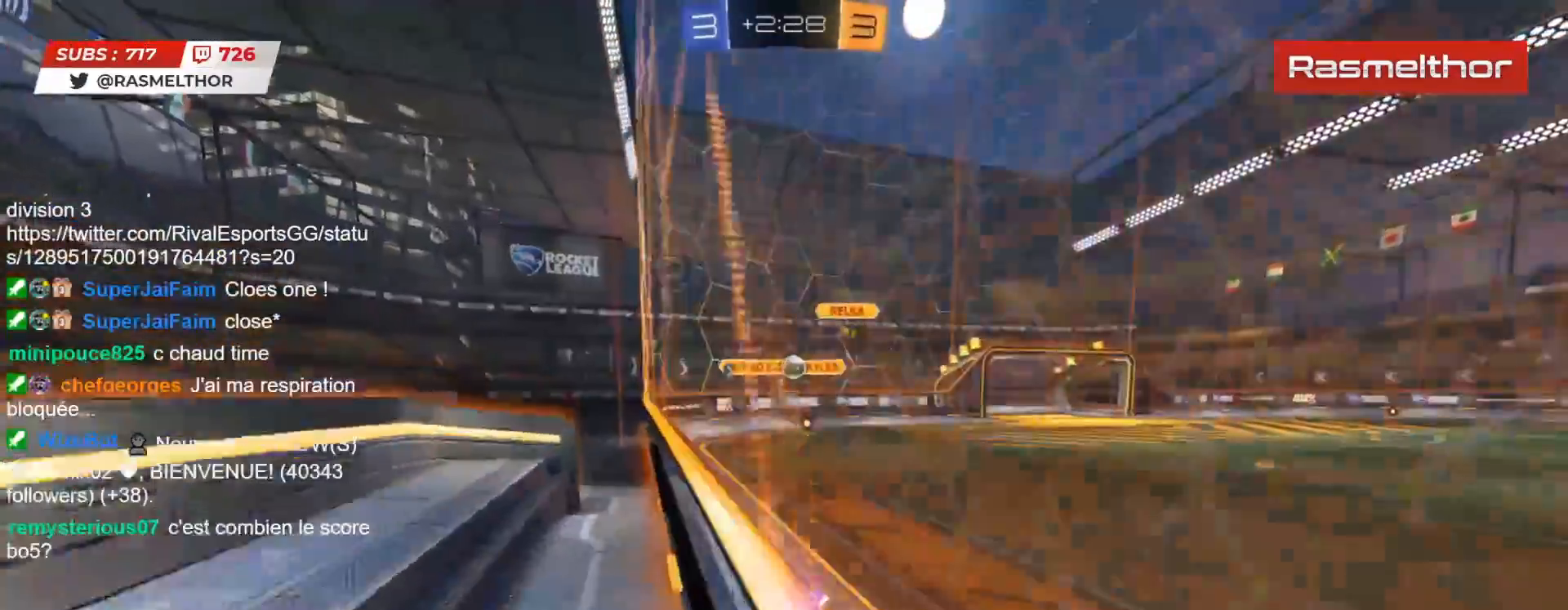
{"buttons": ["CIRCLE", "L2", "R2"], "left_stick": "down-right", "right_stick": "center", "events": [[133, "left_stick", "center"], [233, "left_stick", "left"], [333, "left_stick", "center"], [350, "CIRCLE", "down"], [367, "CROSS", "down"], [400, "left_stick", "down-right"], [433, "L2", "down"], [500, "CROSS", "up"]]}
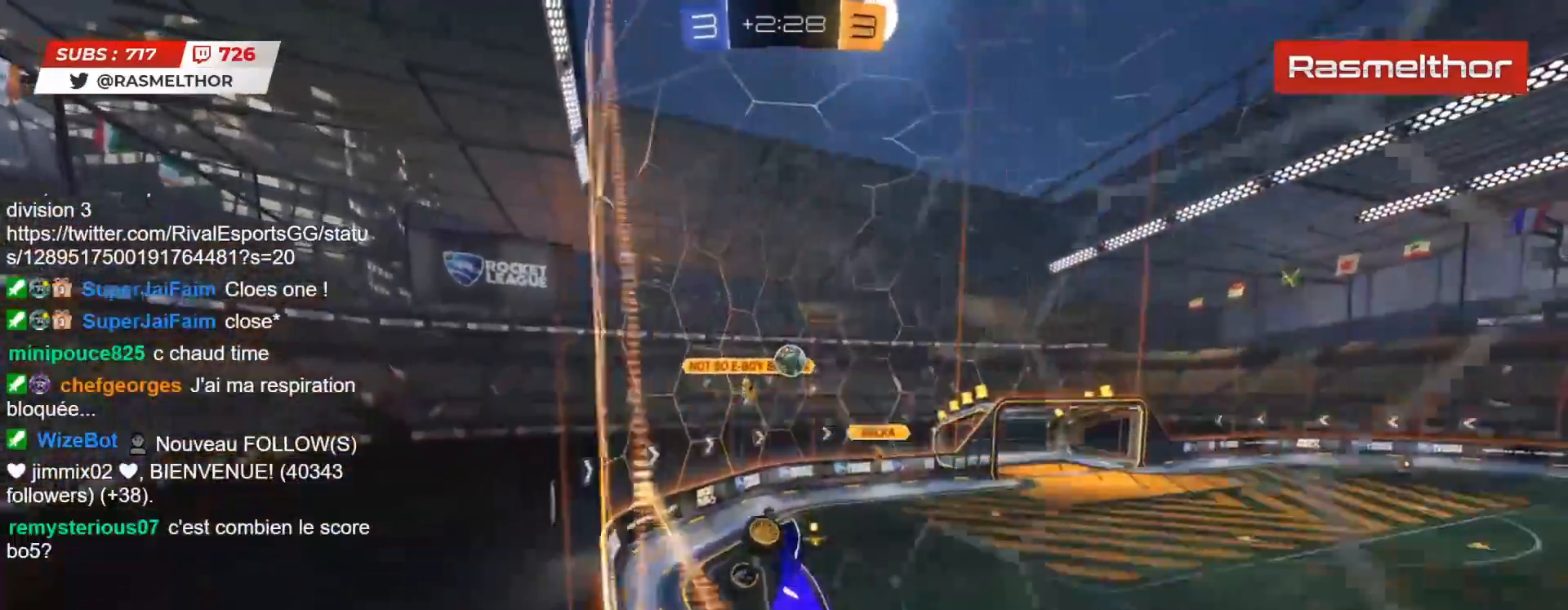
{"buttons": ["CIRCLE", "L2", "R2"], "left_stick": "right", "right_stick": "center", "events": [[67, "CIRCLE", "up"], [150, "CIRCLE", "down"], [333, "left_stick", "right"]]}
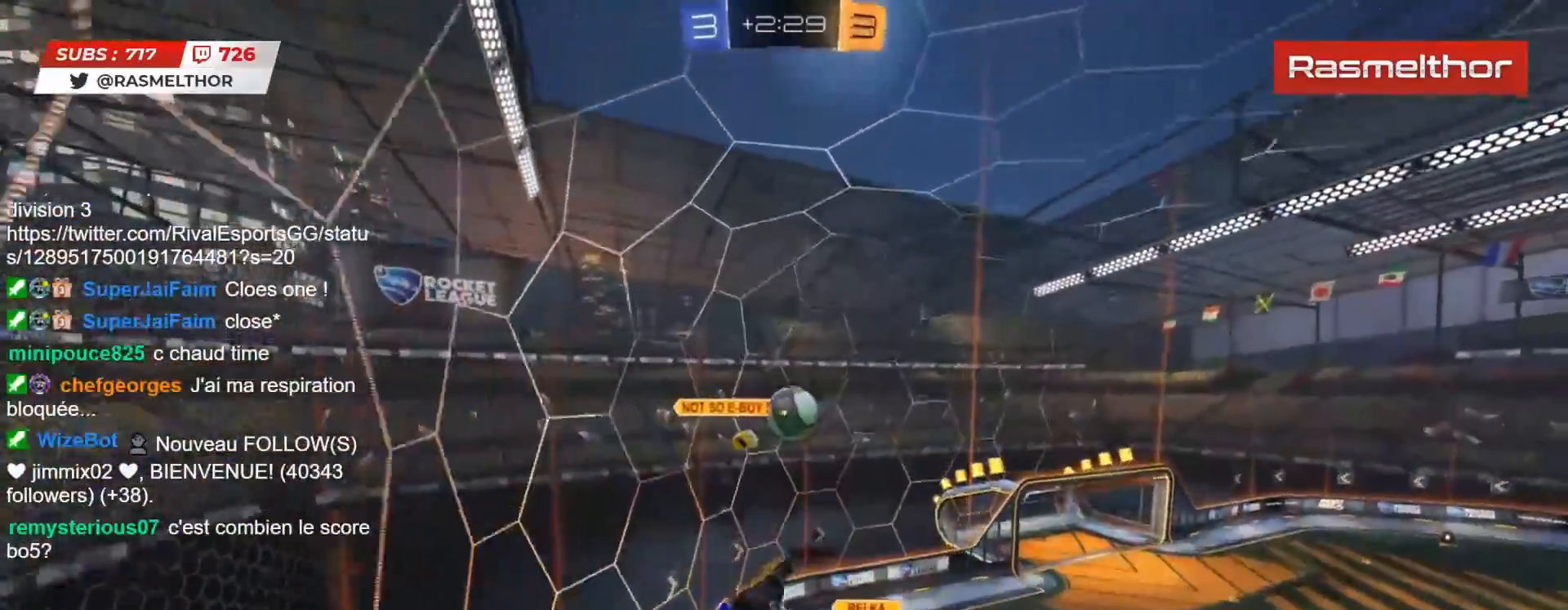
{"buttons": ["CIRCLE", "TRIANGLE", "L2", "R2"], "left_stick": "up-right", "right_stick": "center", "events": [[233, "CROSS", "down"], [233, "L3", "down"], [400, "CIRCLE", "up"], [400, "CROSS", "up"], [417, "L3", "up"], [450, "CIRCLE", "down"], [450, "TRIANGLE", "down"], [500, "left_stick", "up-right"]]}
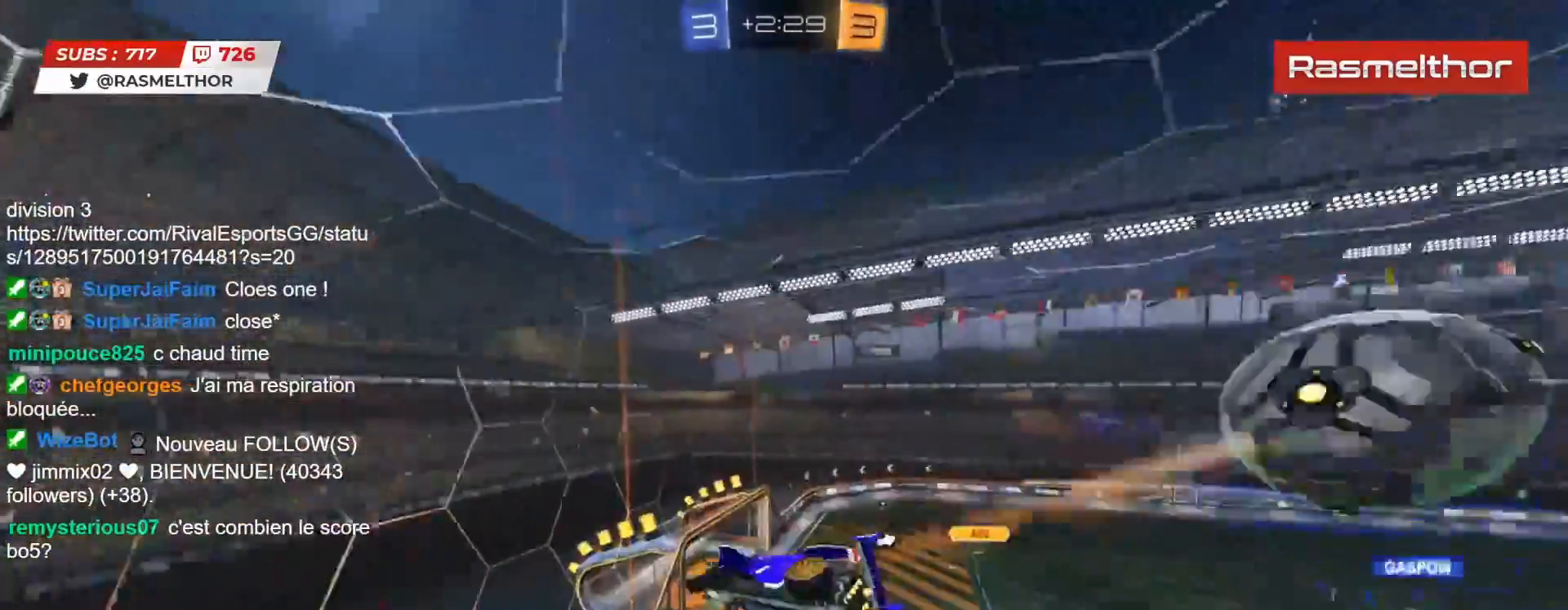
{"buttons": ["R2"], "left_stick": "up-right", "right_stick": "center", "events": [[17, "CIRCLE", "up"], [33, "TRIANGLE", "up"], [250, "L2", "up"]]}
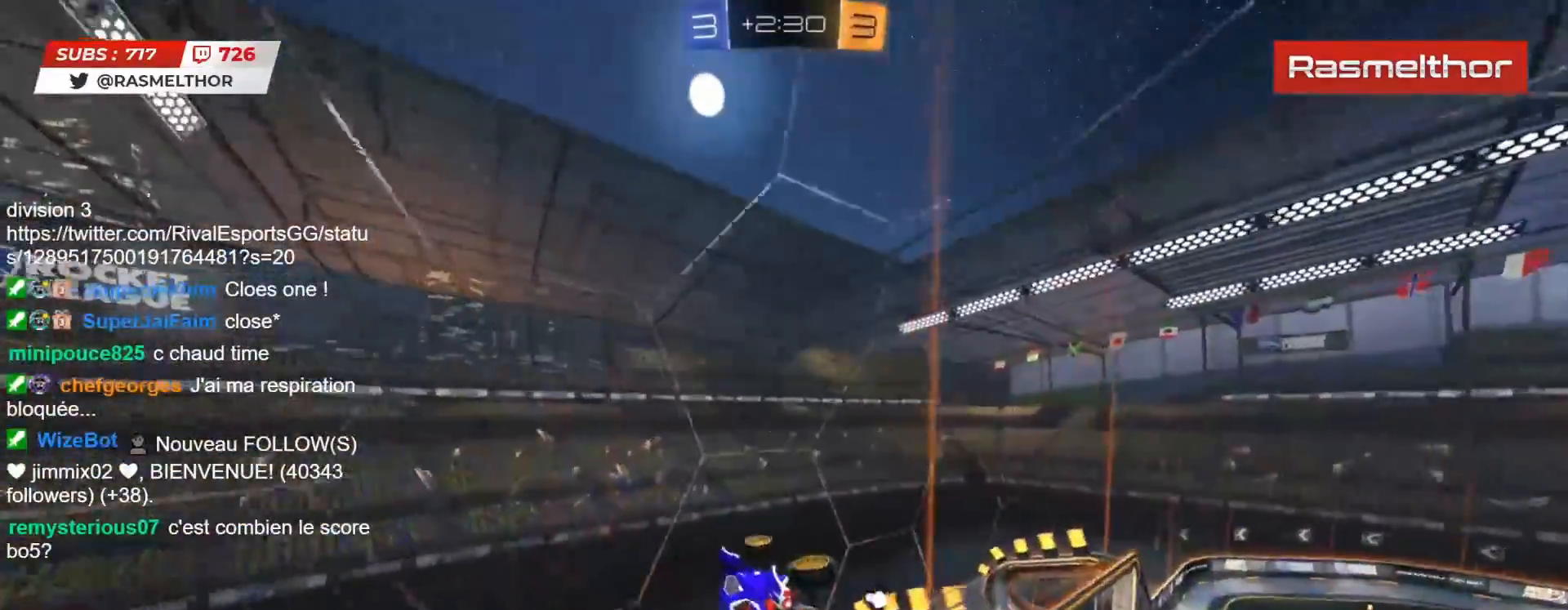
{"buttons": ["R2"], "left_stick": "up-right", "right_stick": "center", "events": []}